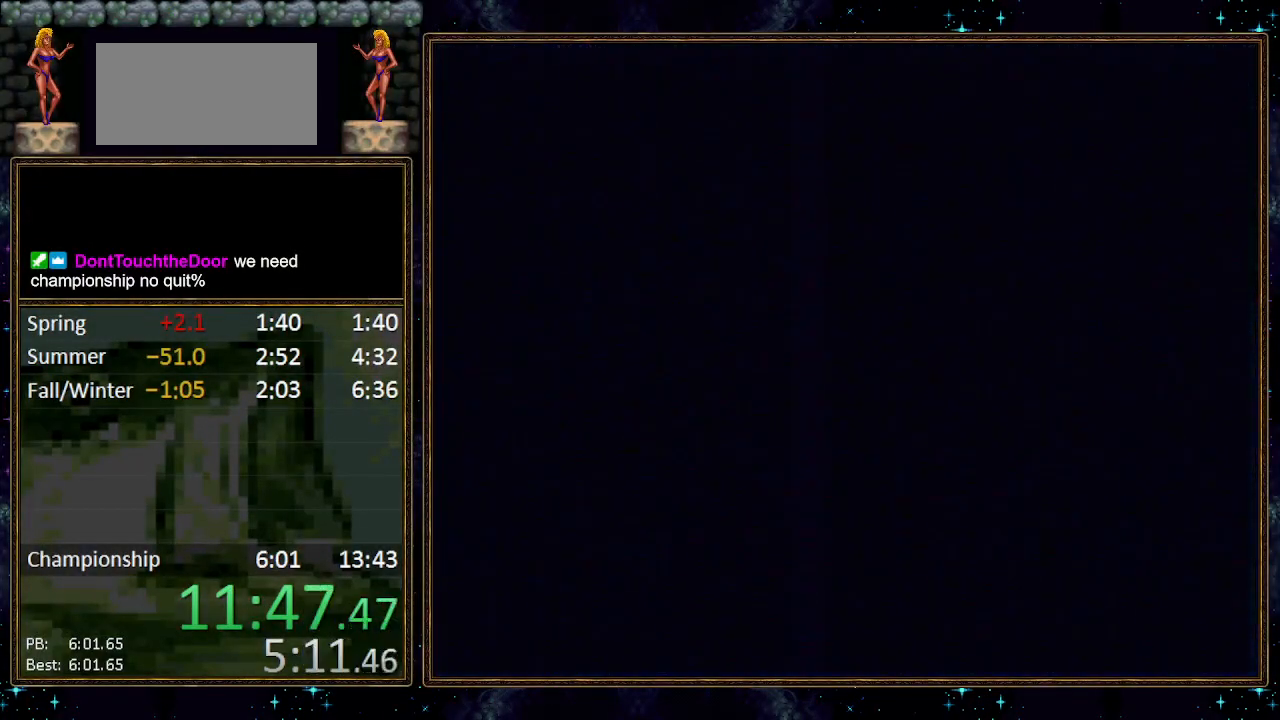
Gameplay with a controller (Nintendo layout); each line is a JSON object with the inputs held at the frame after it. "events" lists button and stick changes between this image and that frame as [ms after this image, input, new state], when the widget could be followed in between. Not read: L1 L3 R1 R3.
{"buttons": [], "events": [[17, "B", "down"], [50, "B", "up"], [100, "B", "down"], [167, "B", "up"], [200, "B", "down"], [267, "B", "up"], [333, "B", "down"], [383, "B", "up"], [433, "B", "down"], [500, "B", "up"]]}
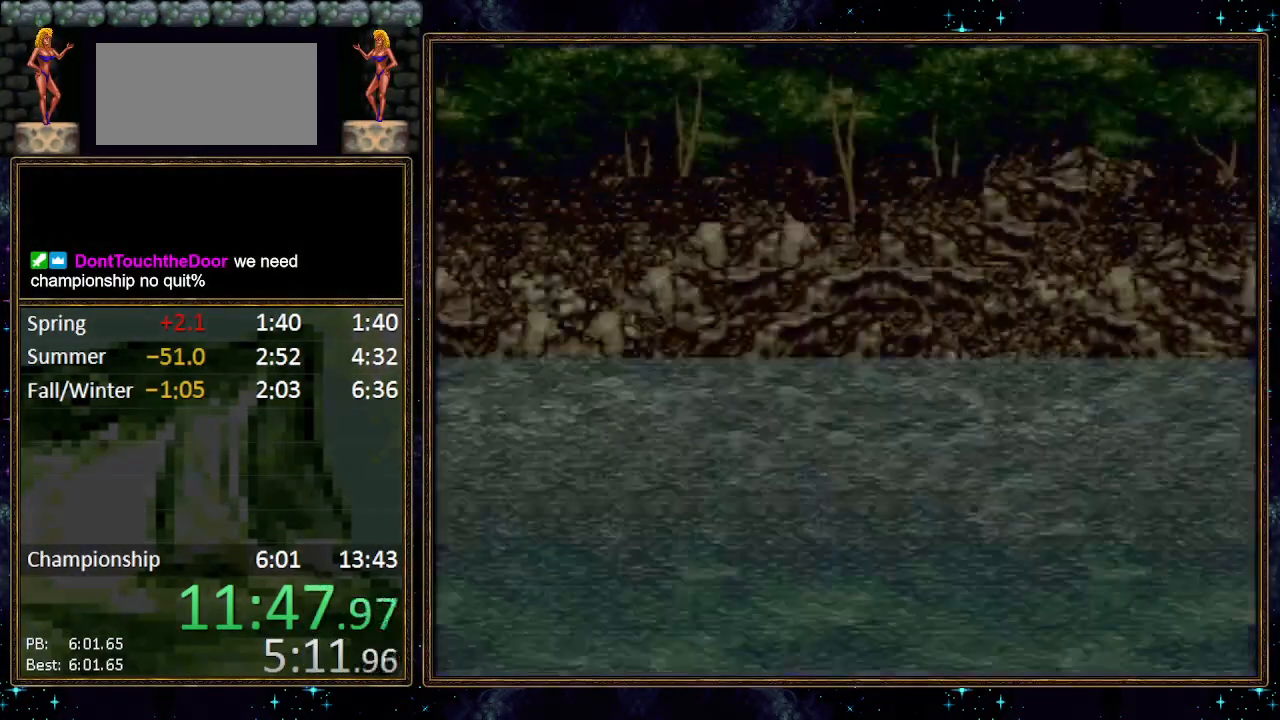
{"buttons": ["B"], "events": [[50, "B", "down"], [333, "Y", "down"], [417, "Y", "up"]]}
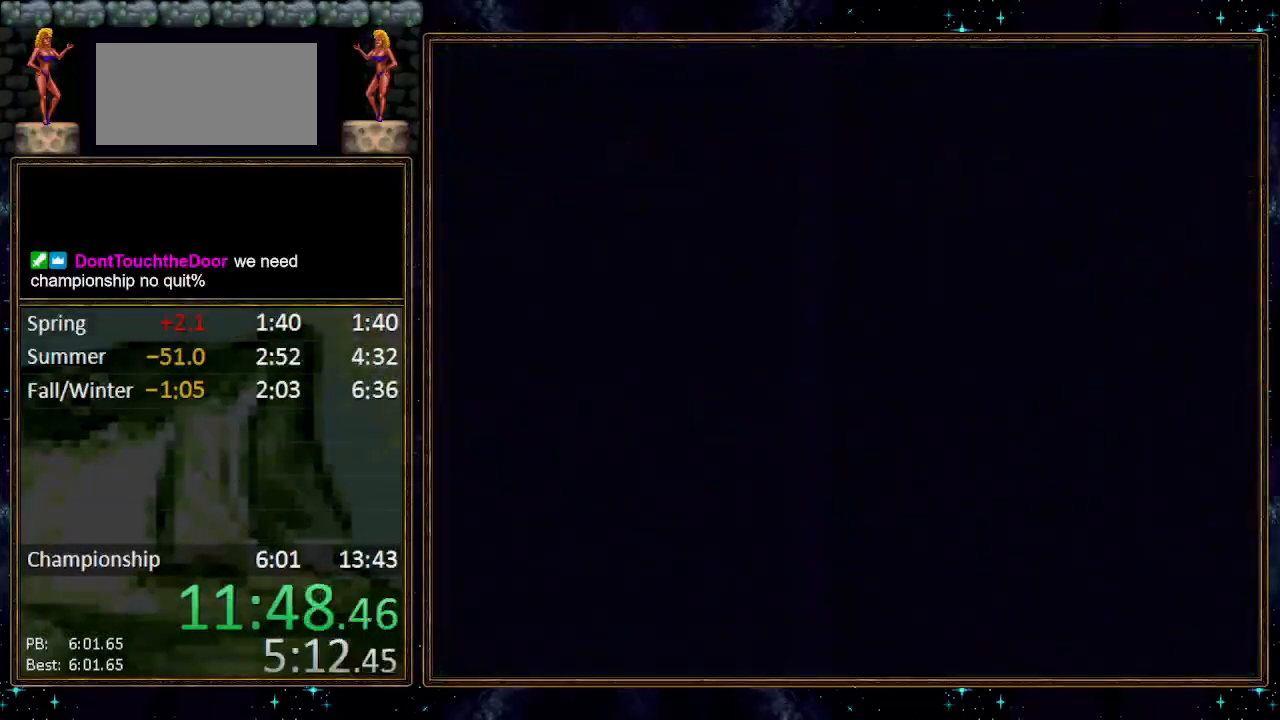
{"buttons": ["B"], "events": [[117, "B", "up"], [167, "B", "down"], [233, "B", "up"], [300, "B", "down"]]}
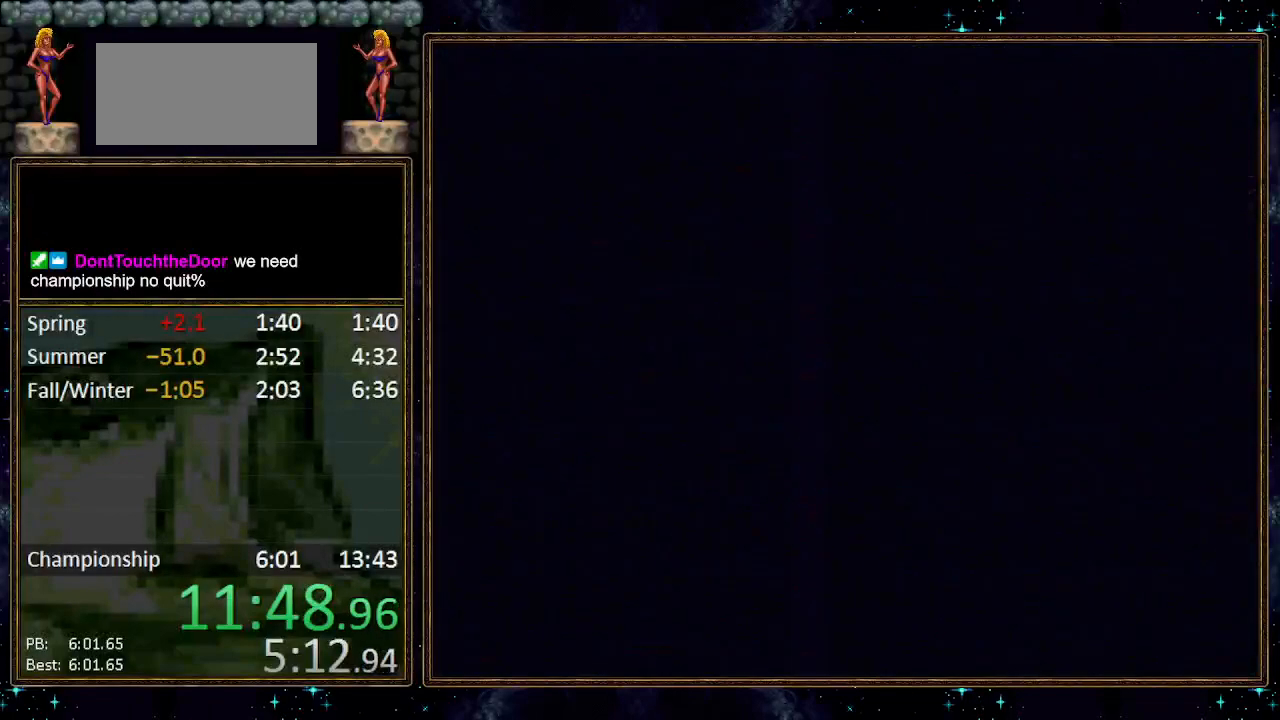
{"buttons": ["B"], "events": []}
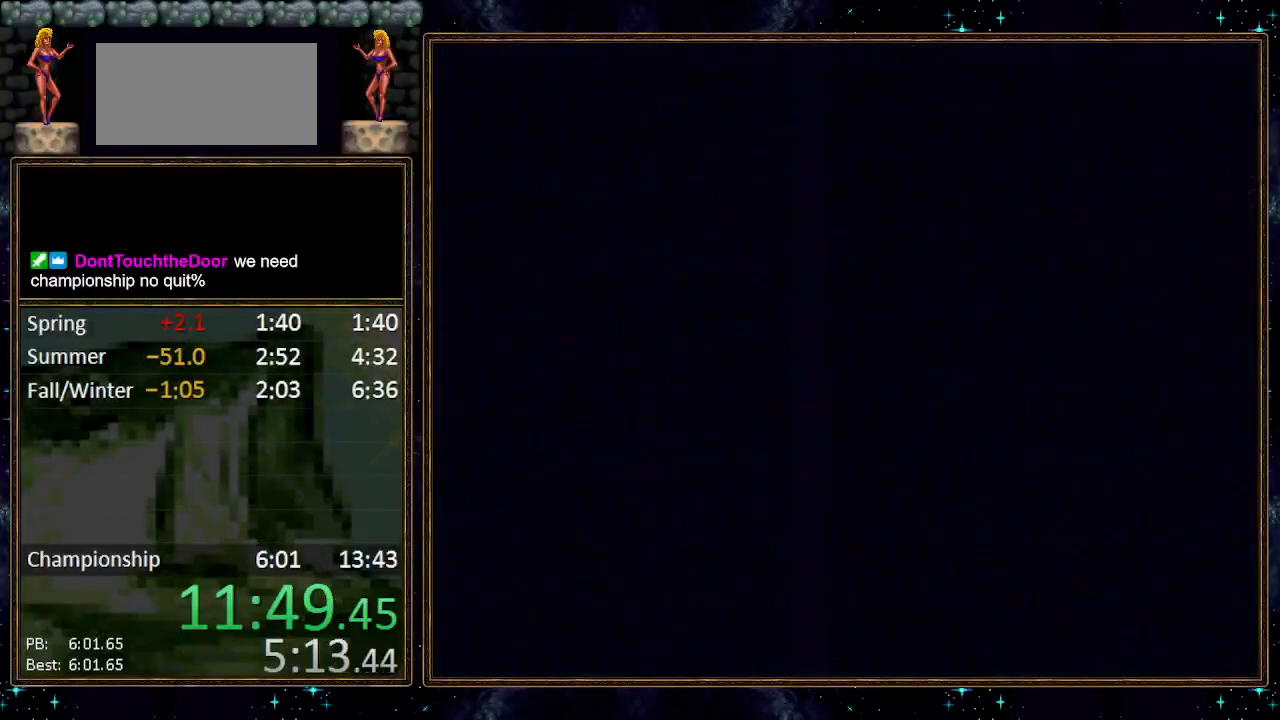
{"buttons": ["B"], "events": [[83, "B", "up"], [167, "B", "down"], [200, "B", "up"], [267, "B", "down"], [333, "B", "up"], [367, "B", "down"], [433, "B", "up"], [483, "B", "down"]]}
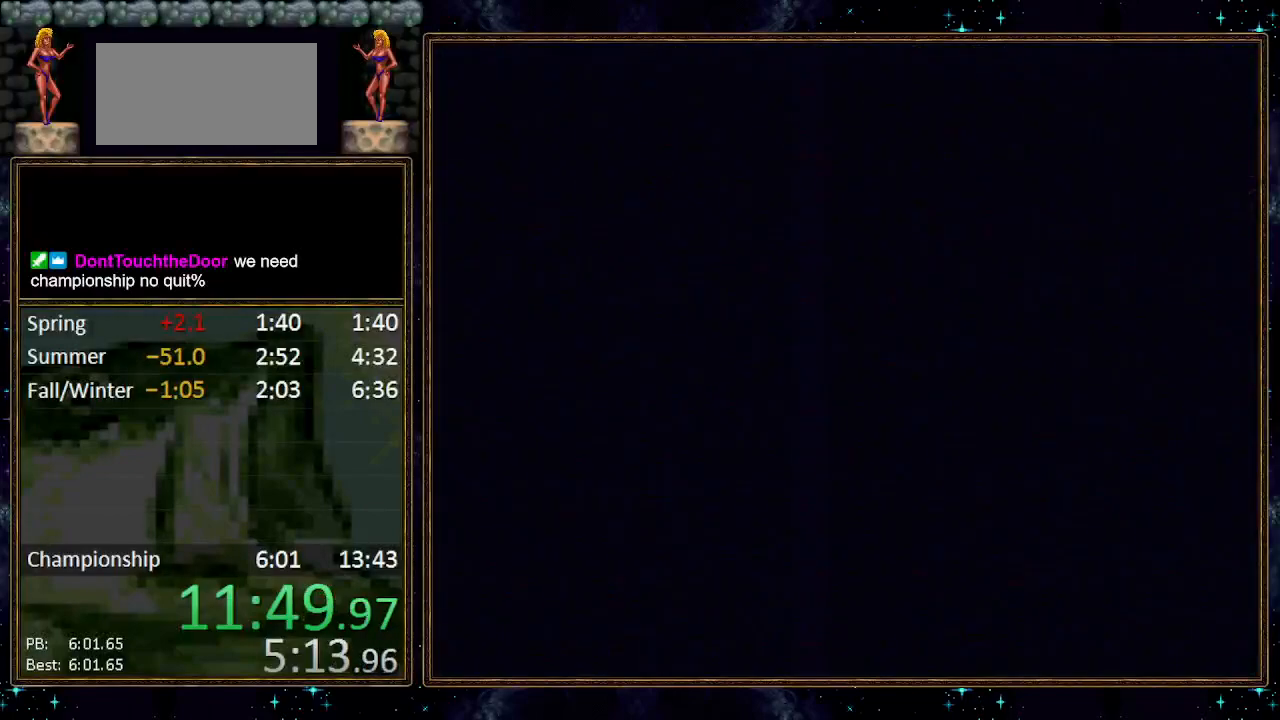
{"buttons": [], "events": [[50, "B", "up"], [100, "B", "down"], [133, "B", "up"], [200, "B", "down"], [233, "B", "up"], [300, "B", "down"], [367, "B", "up"], [383, "B", "down"], [450, "B", "up"]]}
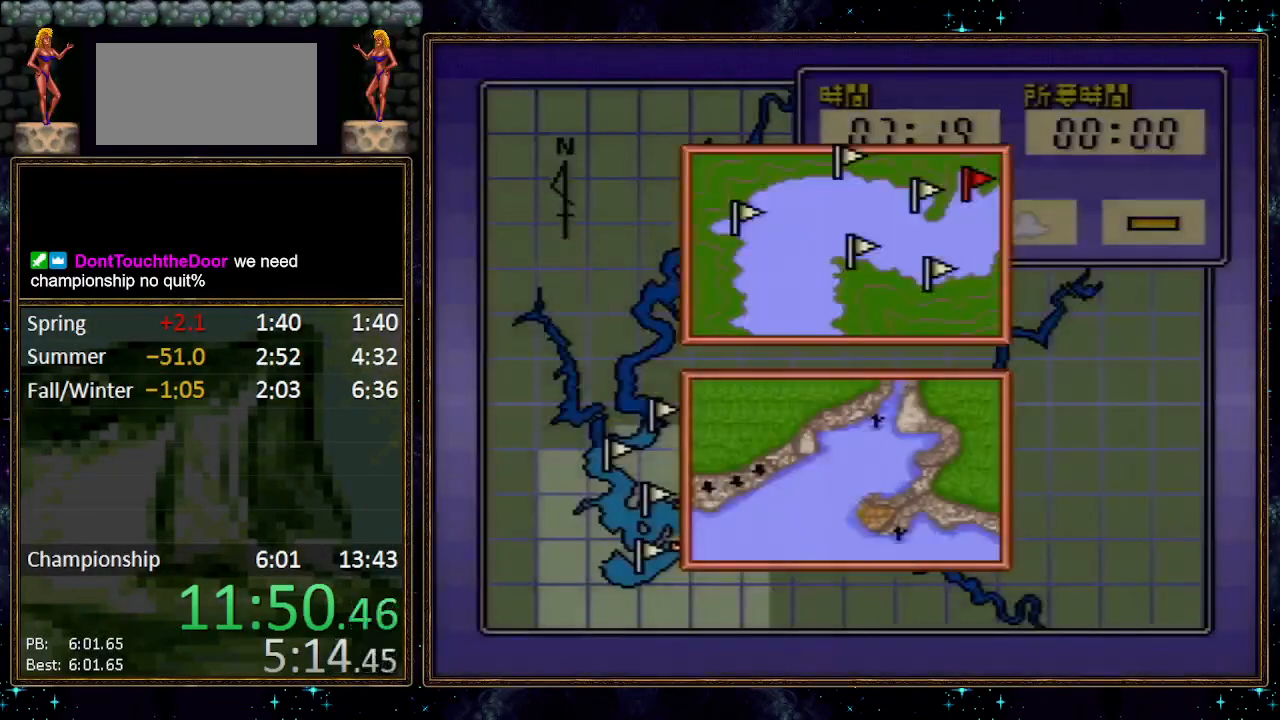
{"buttons": [], "events": [[17, "B", "down"], [50, "B", "up"], [117, "B", "down"], [183, "B", "up"], [200, "B", "down"], [300, "B", "up"], [450, "A", "down"], [483, "A", "up"]]}
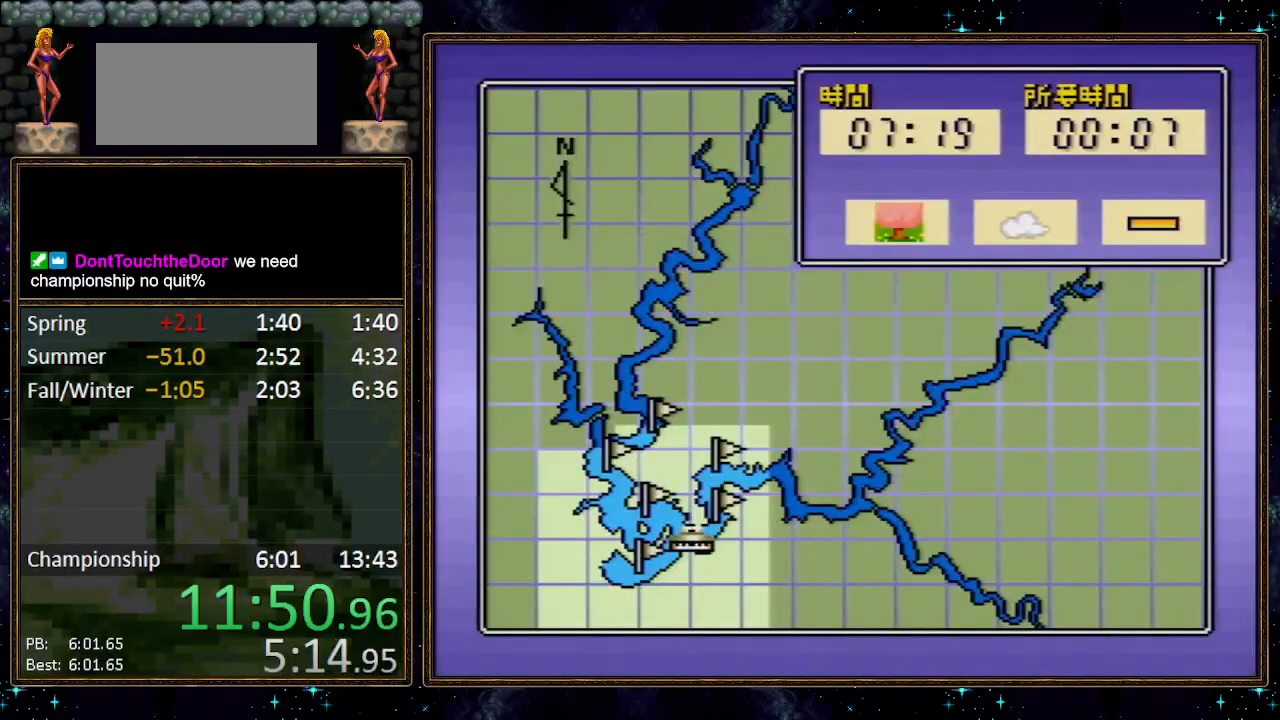
{"buttons": [], "events": [[50, "A", "down"], [83, "A", "up"], [150, "DPAD_RIGHT", "down"], [200, "DPAD_RIGHT", "up"], [267, "A", "down"], [333, "A", "up"], [417, "A", "down"], [483, "A", "up"]]}
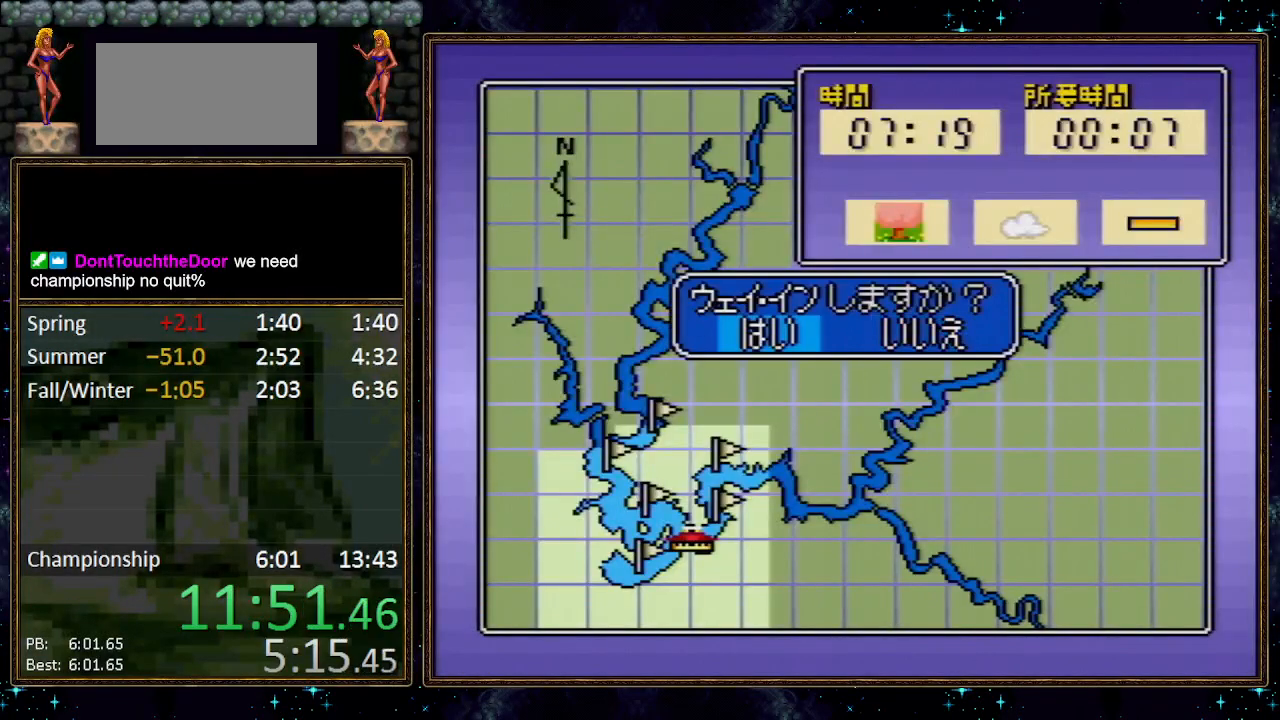
{"buttons": [], "events": [[50, "A", "down"], [100, "A", "up"], [183, "A", "down"], [233, "A", "up"], [300, "A", "down"], [333, "A", "up"]]}
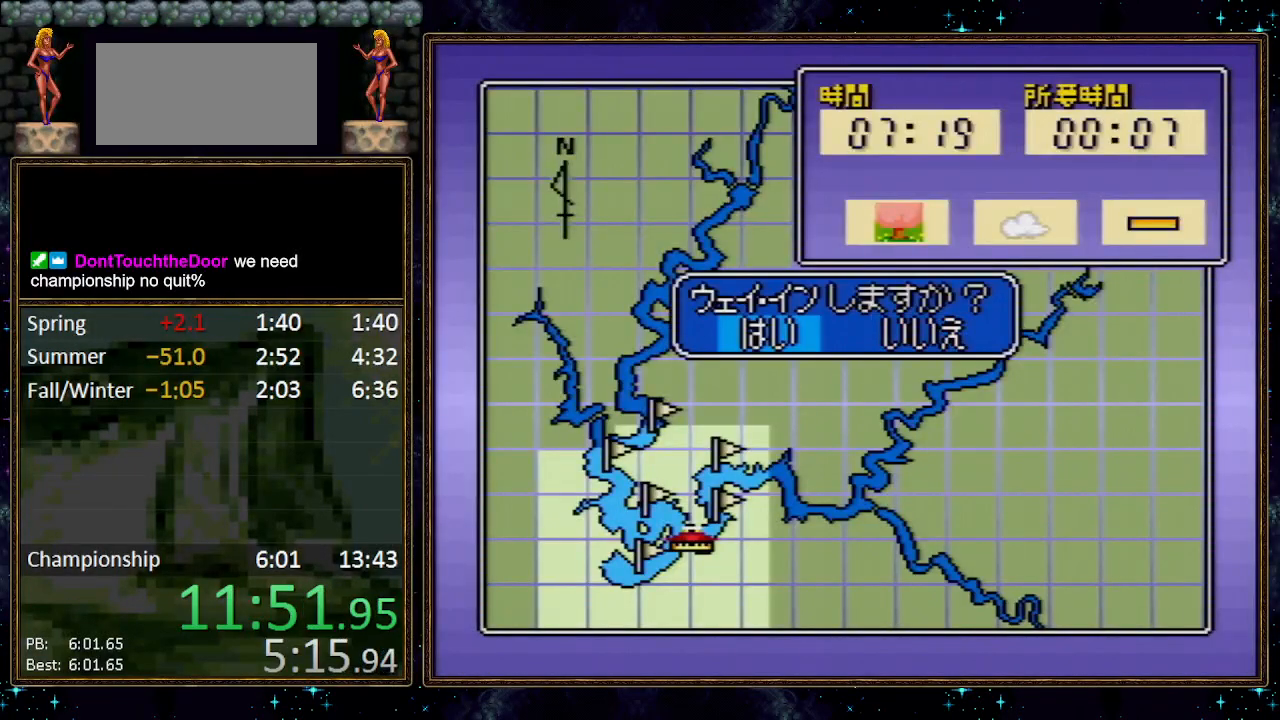
{"buttons": [], "events": []}
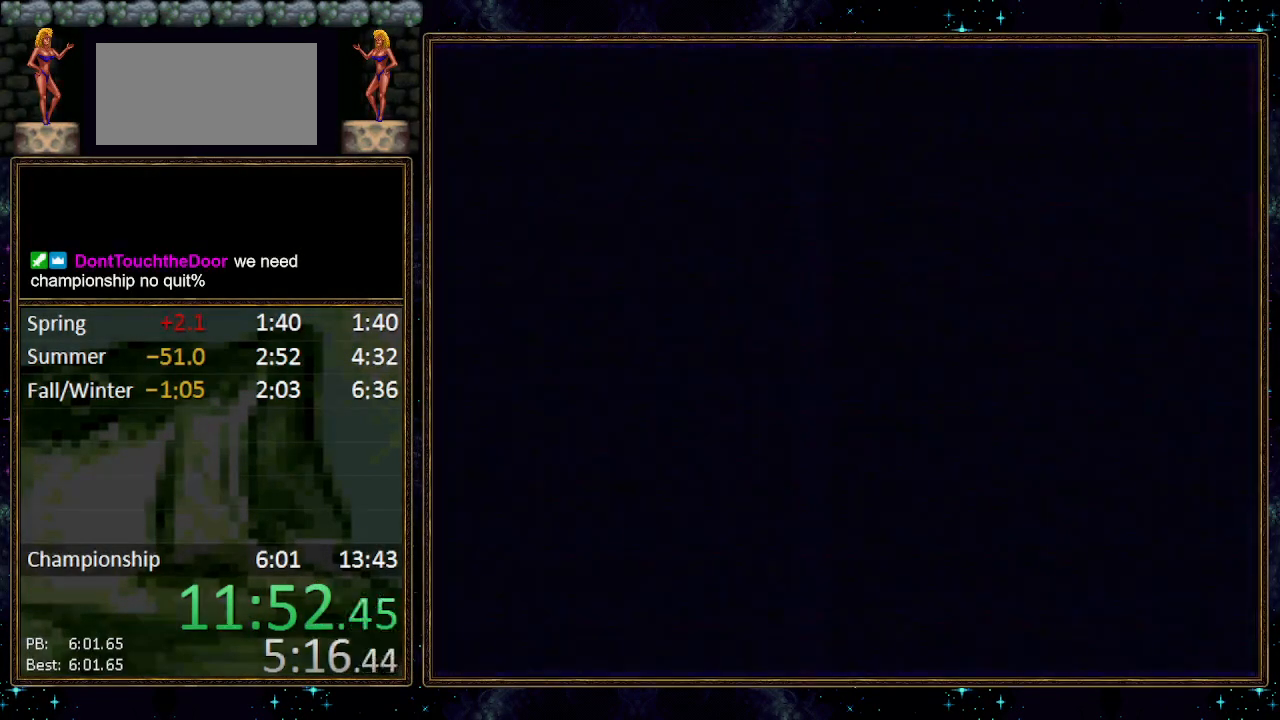
{"buttons": [], "events": []}
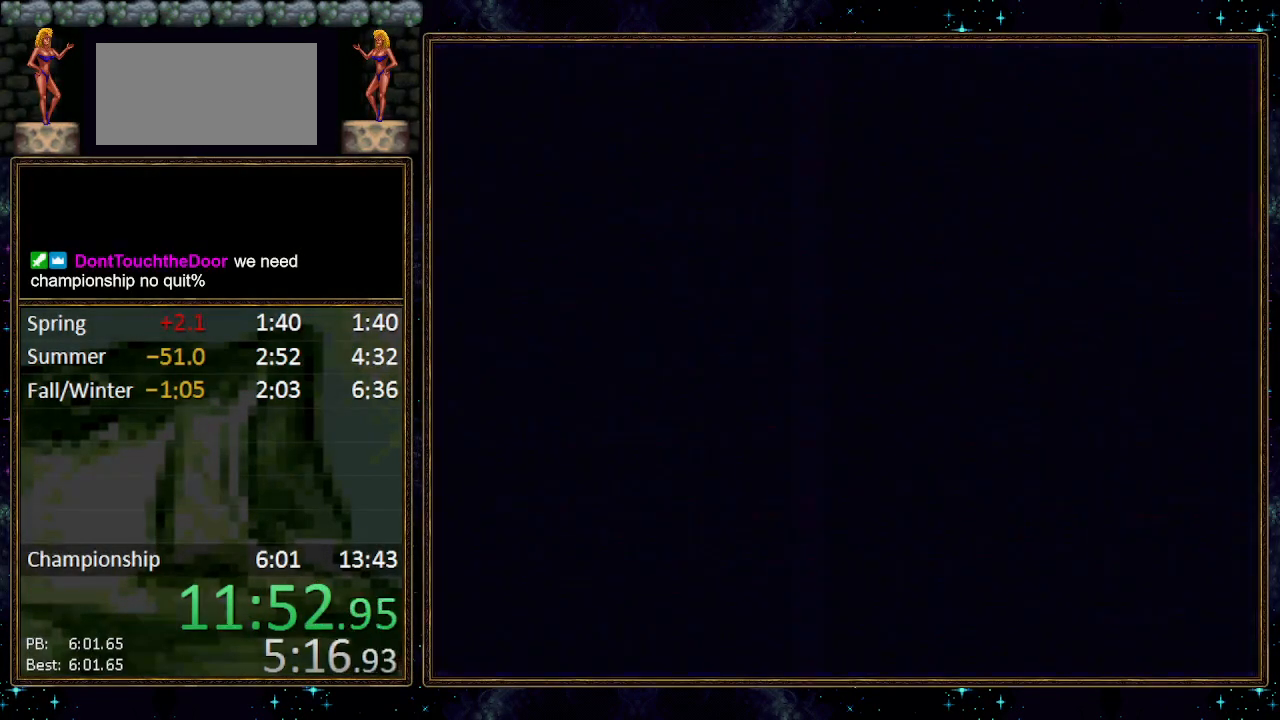
{"buttons": [], "events": []}
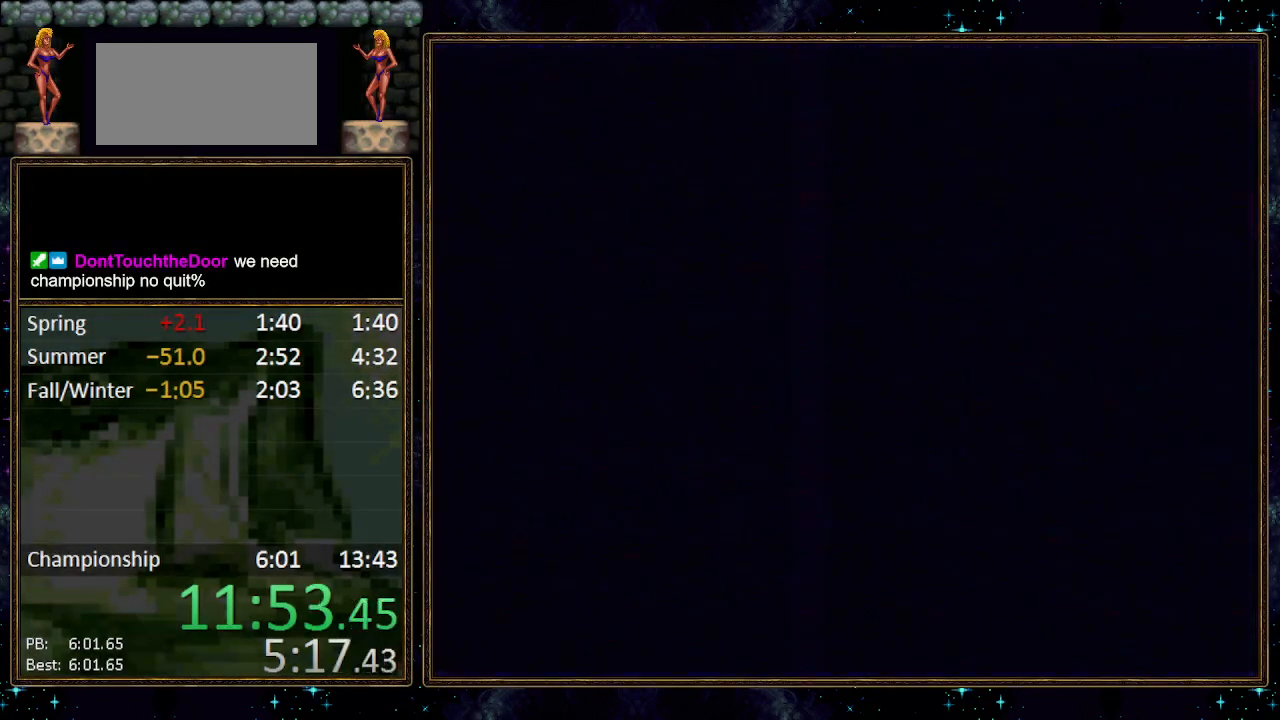
{"buttons": [], "events": [[233, "A", "down"], [267, "A", "up"], [333, "A", "down"], [383, "A", "up"], [467, "A", "down"], [483, "A", "up"]]}
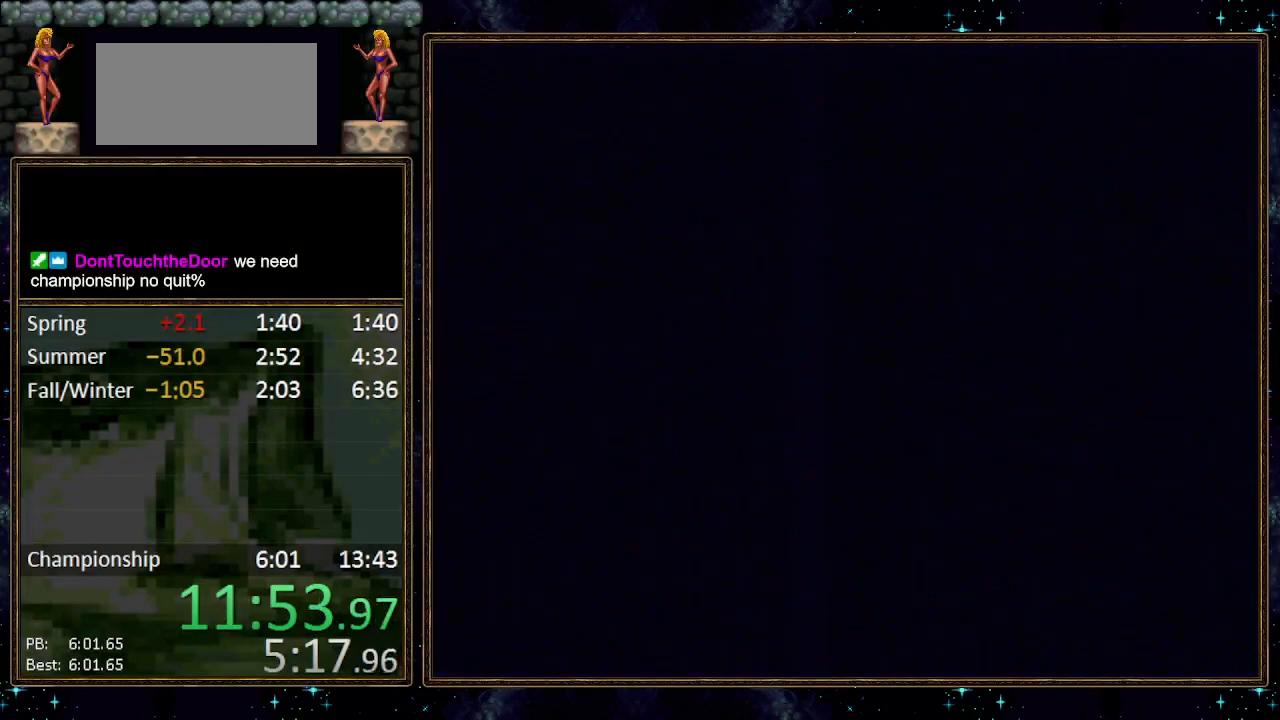
{"buttons": [], "events": [[50, "A", "down"], [117, "A", "up"], [167, "A", "down"], [200, "A", "up"], [300, "A", "down"], [333, "A", "up"], [383, "A", "down"], [417, "A", "up"]]}
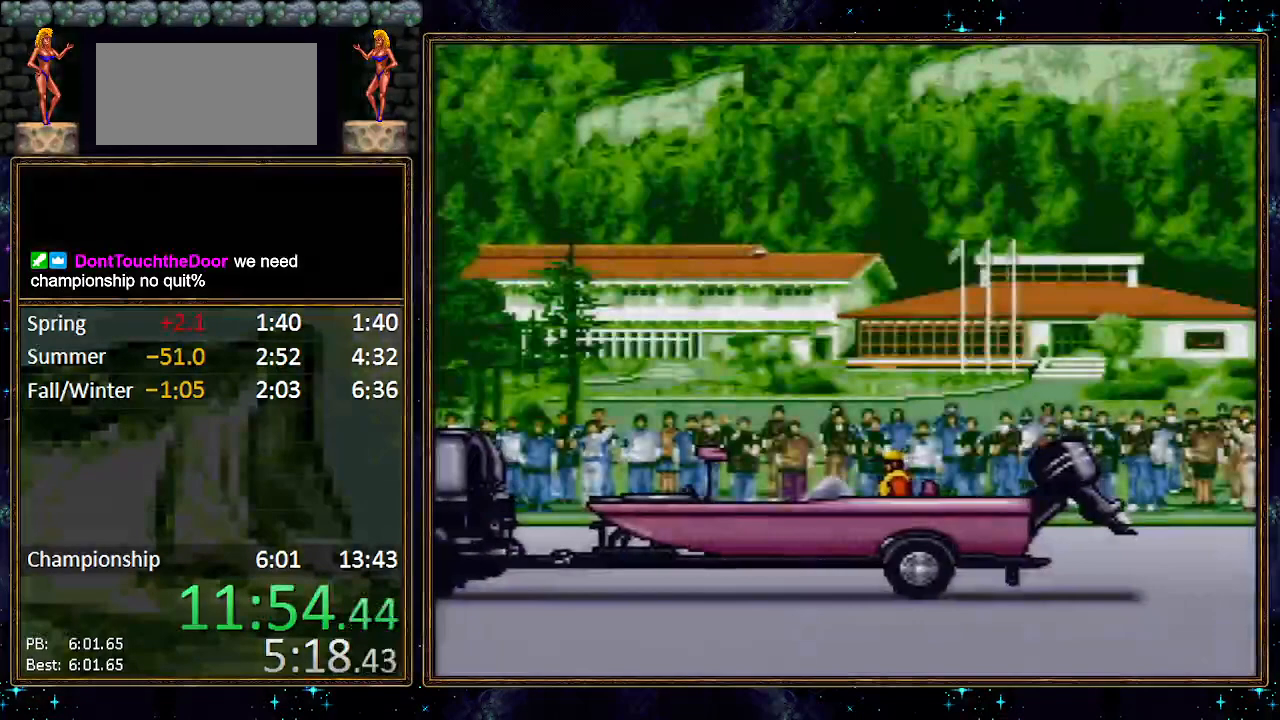
{"buttons": ["A"], "events": [[17, "A", "down"], [50, "A", "up"], [117, "A", "down"], [167, "A", "up"], [233, "A", "down"], [267, "A", "up"], [367, "A", "down"], [400, "A", "up"], [450, "A", "down"]]}
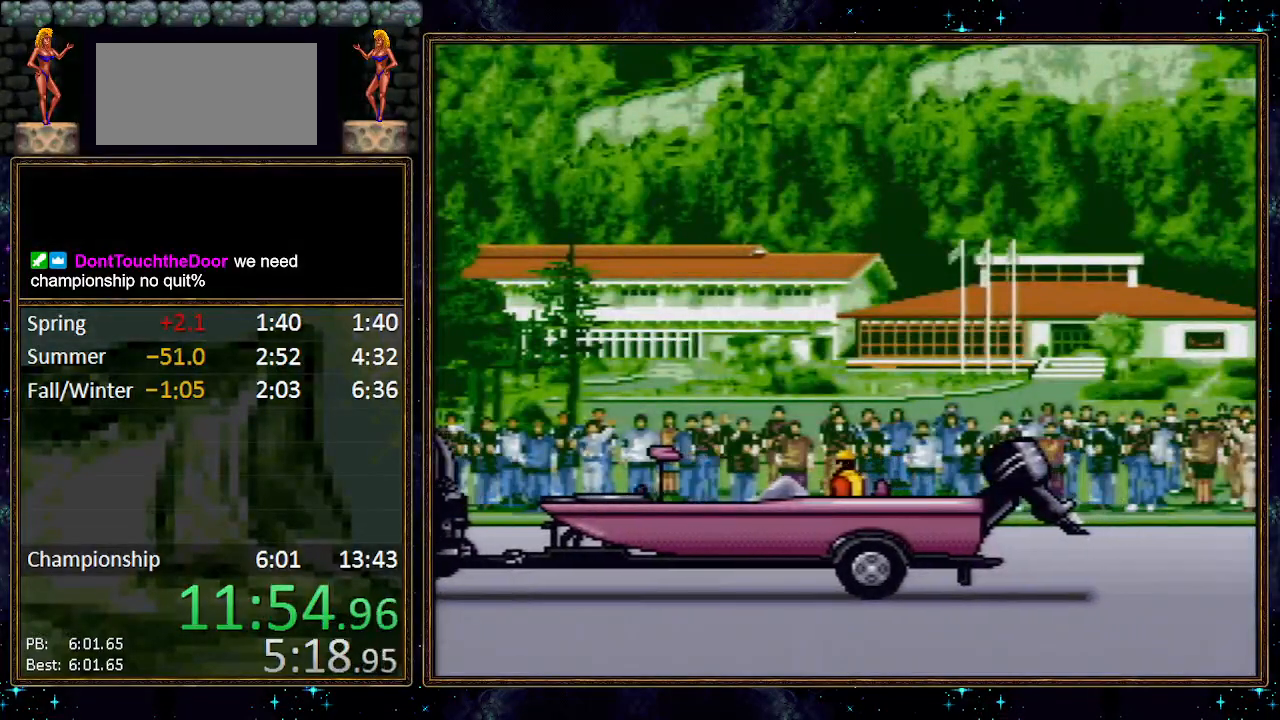
{"buttons": [], "events": [[50, "A", "up"]]}
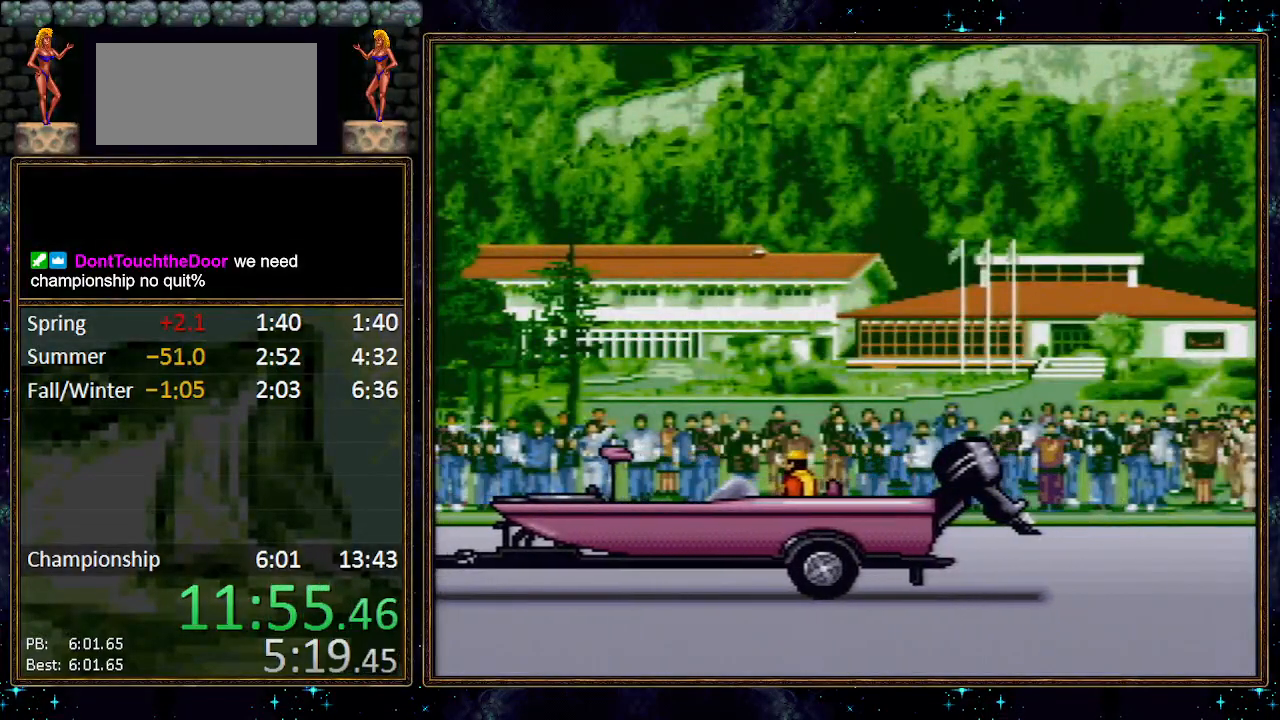
{"buttons": ["B"], "events": [[200, "B", "down"], [333, "B", "up"], [483, "B", "down"]]}
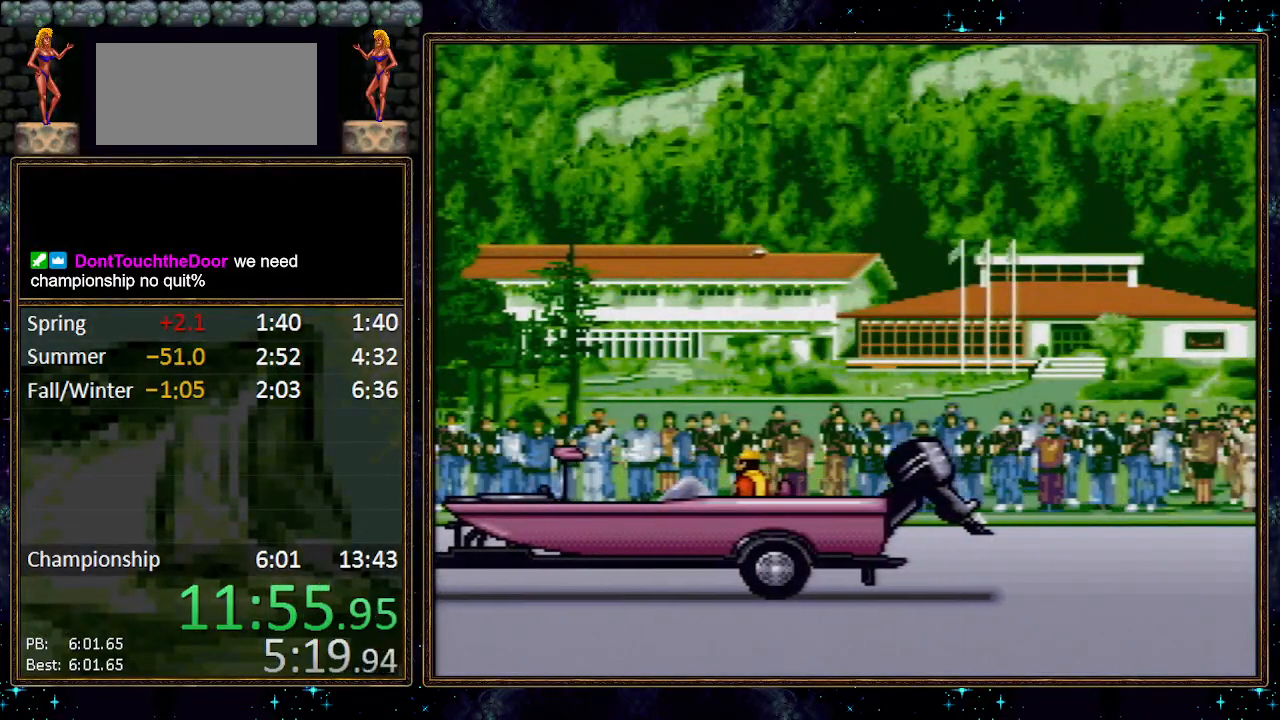
{"buttons": [], "events": [[83, "A", "down"], [167, "A", "up"], [267, "A", "down"], [300, "A", "up"], [300, "B", "up"], [367, "B", "down"], [450, "B", "up"]]}
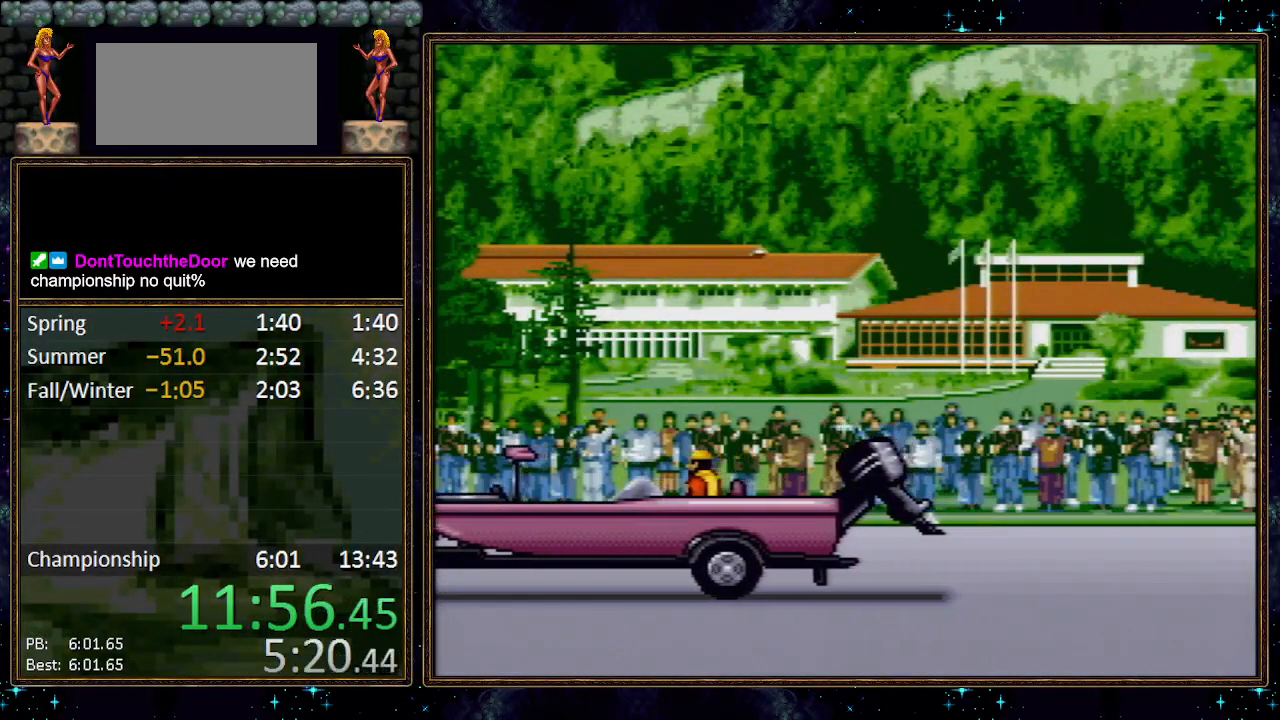
{"buttons": ["A"], "events": [[17, "B", "down"], [117, "A", "down"], [200, "A", "up"], [450, "A", "down"], [450, "B", "up"]]}
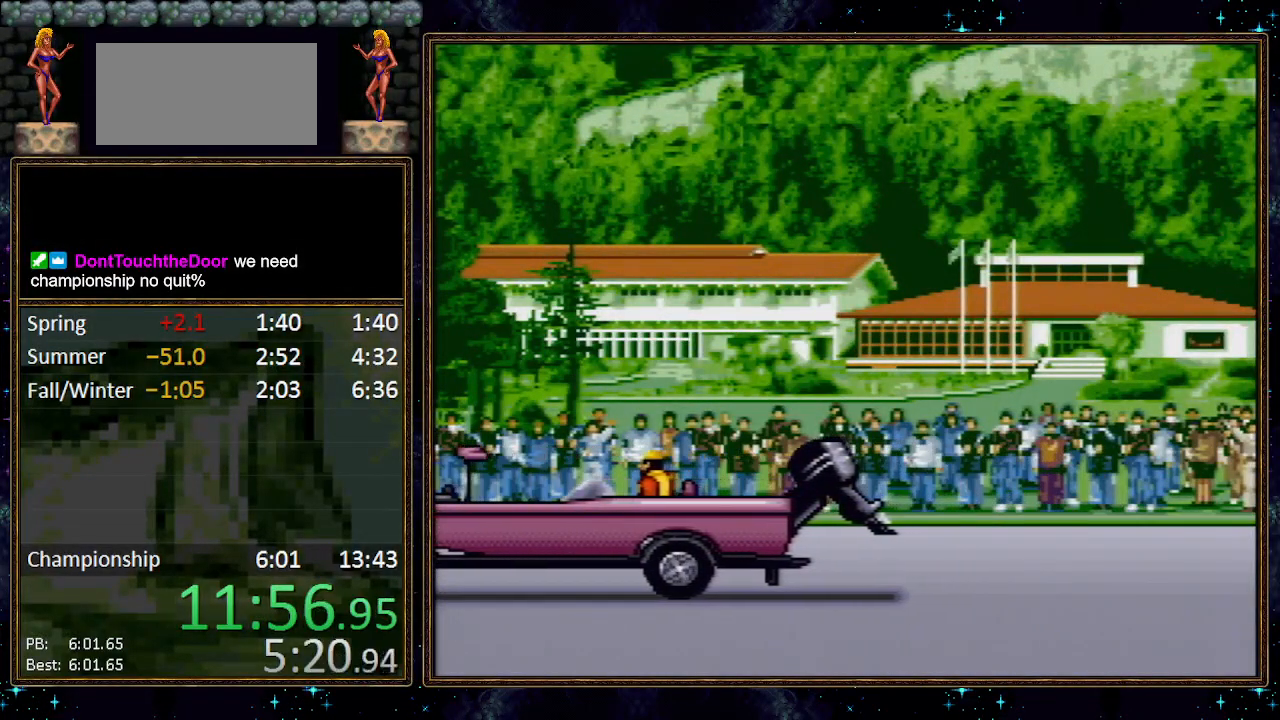
{"buttons": ["B"], "events": [[50, "A", "up"], [83, "B", "down"], [150, "A", "down"], [200, "A", "up"], [350, "B", "up"], [483, "B", "down"]]}
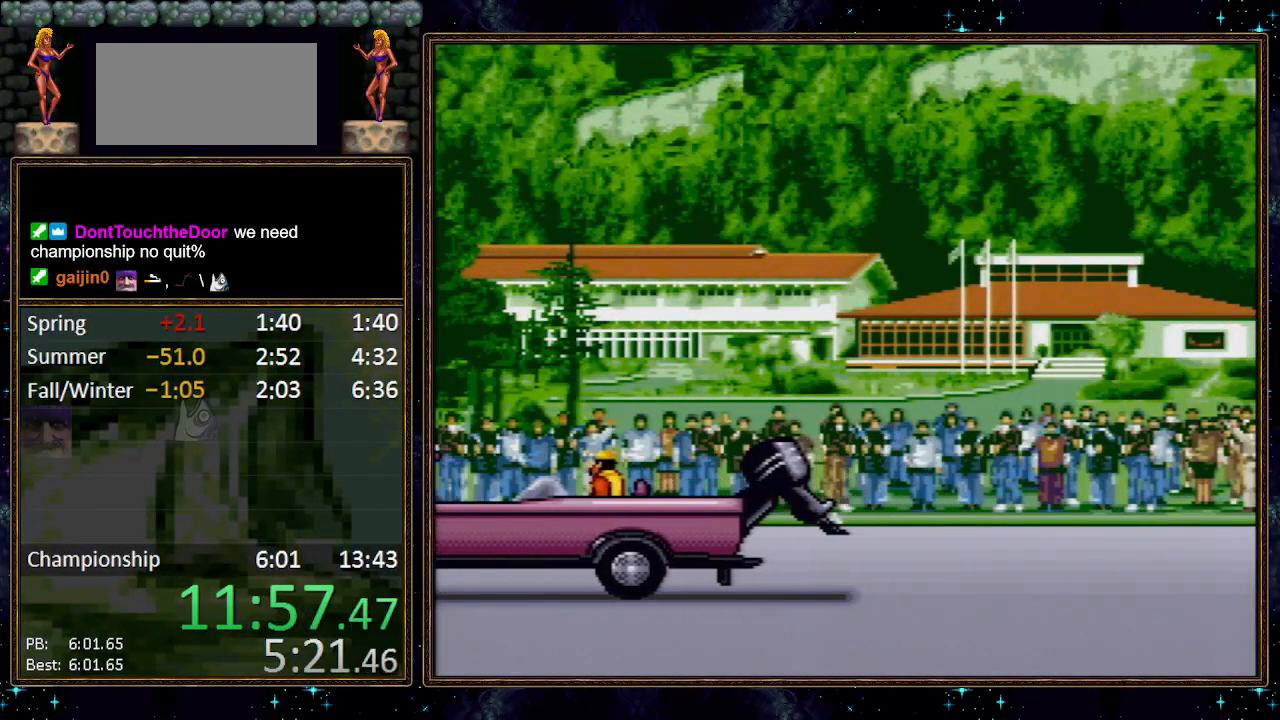
{"buttons": ["A", "B"], "events": [[83, "A", "down"], [100, "A", "up"], [233, "A", "down"], [267, "B", "up"], [300, "A", "up"], [383, "B", "down"], [450, "A", "down"]]}
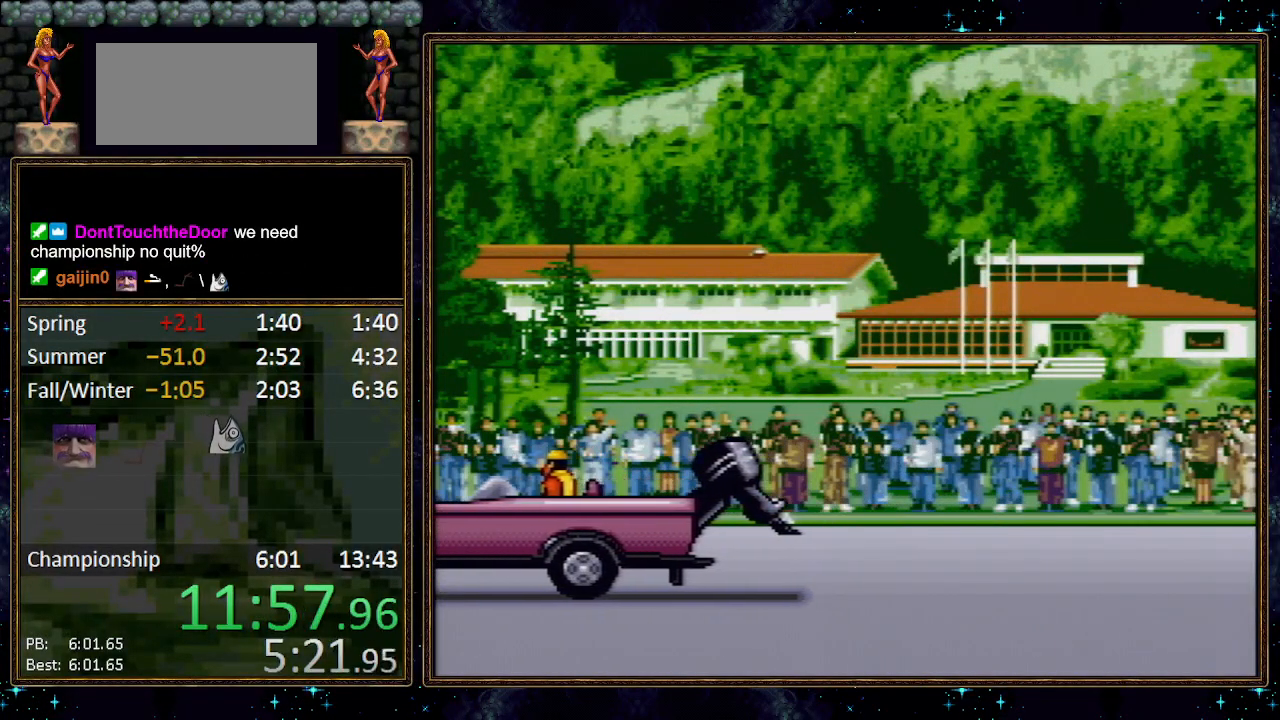
{"buttons": ["A", "B"], "events": [[17, "A", "up"], [117, "A", "down"], [167, "B", "up"], [200, "A", "up"], [233, "B", "down"], [300, "A", "down"], [300, "B", "up"], [383, "A", "up"], [450, "B", "down"], [483, "A", "down"]]}
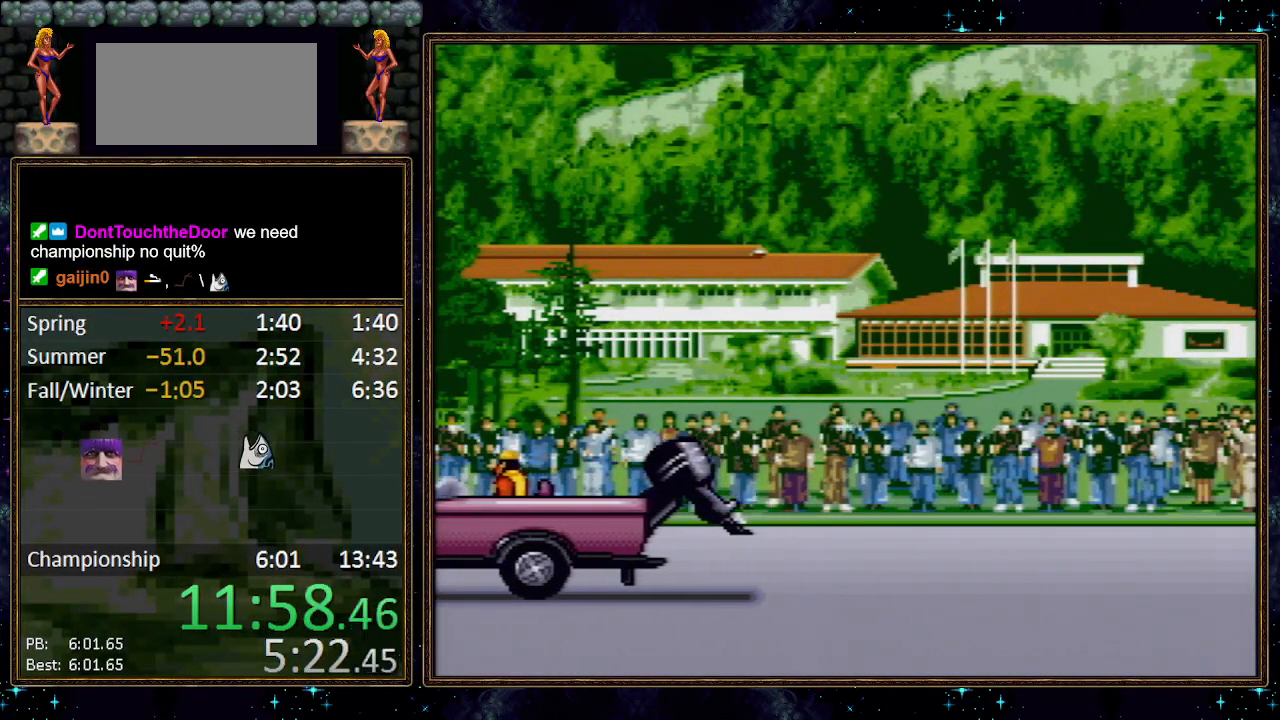
{"buttons": ["B"], "events": [[50, "A", "up"], [50, "B", "up"], [183, "B", "down"], [367, "B", "up"], [450, "B", "down"]]}
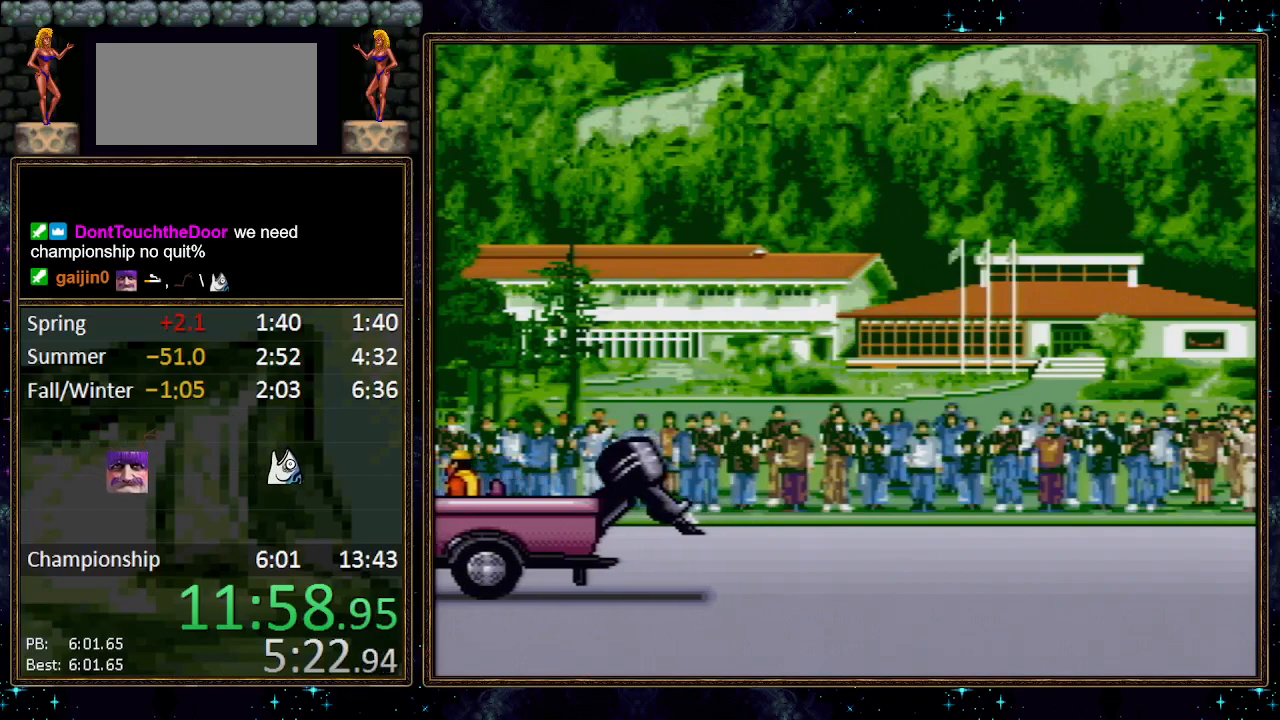
{"buttons": ["B"], "events": [[17, "A", "down"], [150, "A", "up"], [150, "B", "up"], [200, "B", "down"], [300, "B", "up"], [450, "B", "down"]]}
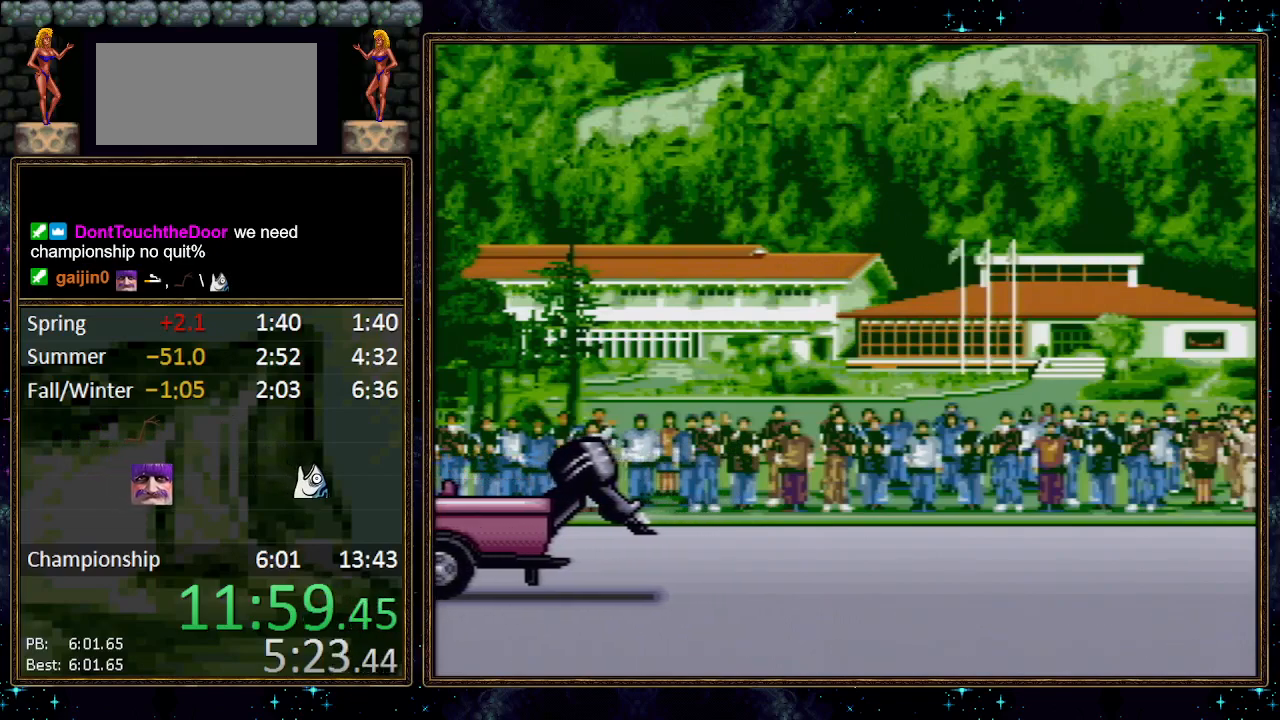
{"buttons": ["A", "B"], "events": [[17, "A", "down"], [50, "B", "up"], [133, "A", "up"], [167, "B", "down"], [267, "A", "down"], [267, "B", "up"], [367, "A", "up"], [433, "B", "down"], [483, "A", "down"]]}
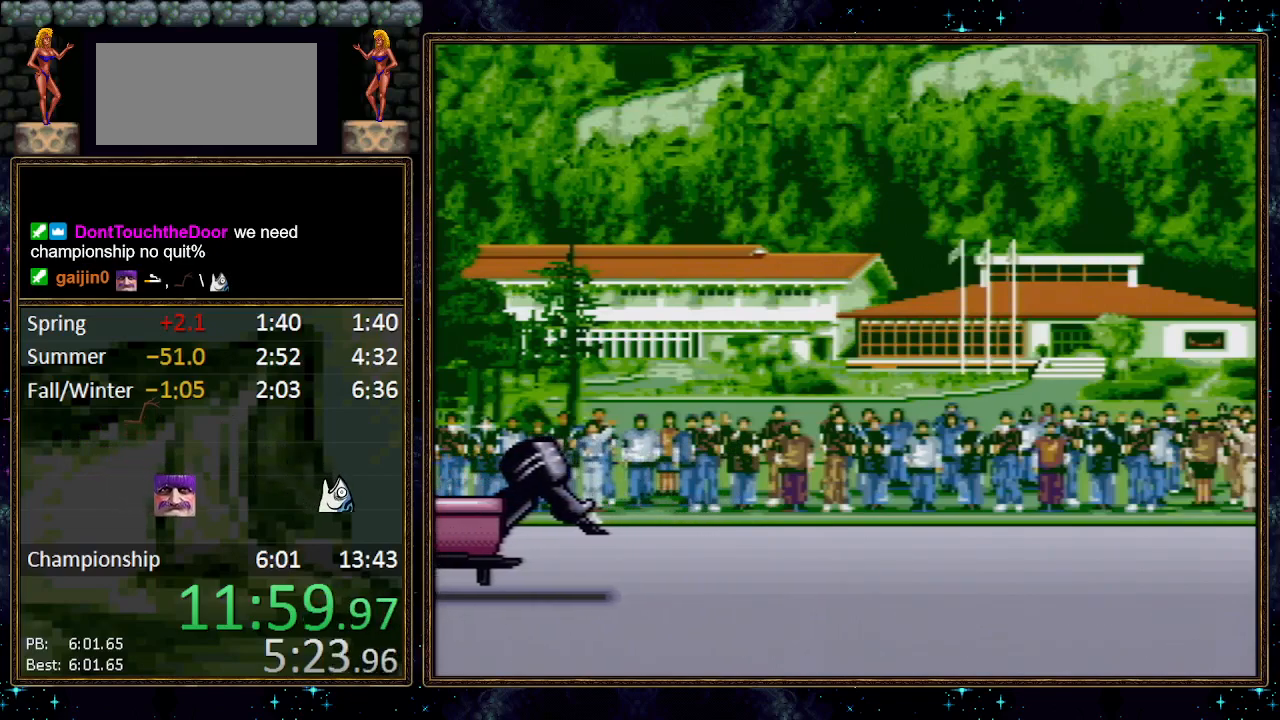
{"buttons": ["A"], "events": [[50, "A", "up"], [50, "B", "up"], [133, "B", "down"], [167, "A", "down"], [233, "A", "up"], [233, "B", "up"], [483, "A", "down"]]}